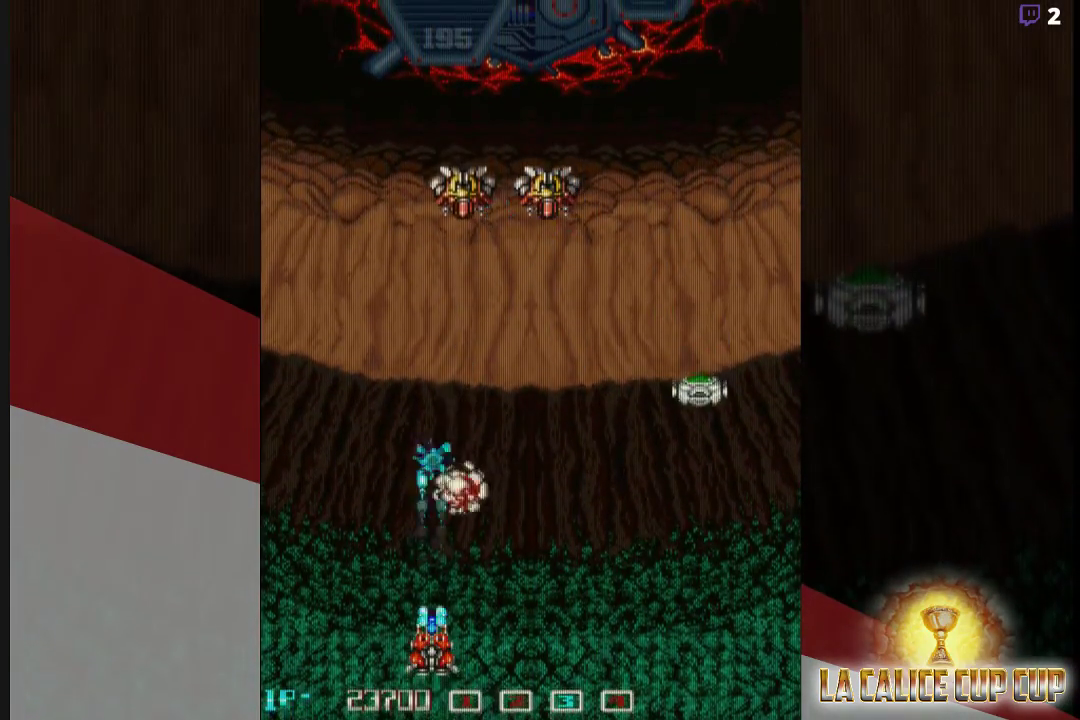
Gameplay with a controller (arcade stick); each line is a JSON object with the inputs held at the frame after it (dt_ms = milliseconds from this image to that frame). "events" lists button and stick changes between this image and that frame as [ms after this image, input, new state], when the widget could be followed in between. Not read: L3 R3.
{"dt_ms": 500, "buttons": ["CROSS"], "left_stick": "right", "events": [[100, "left_stick", "left"], [283, "left_stick", "right"]]}
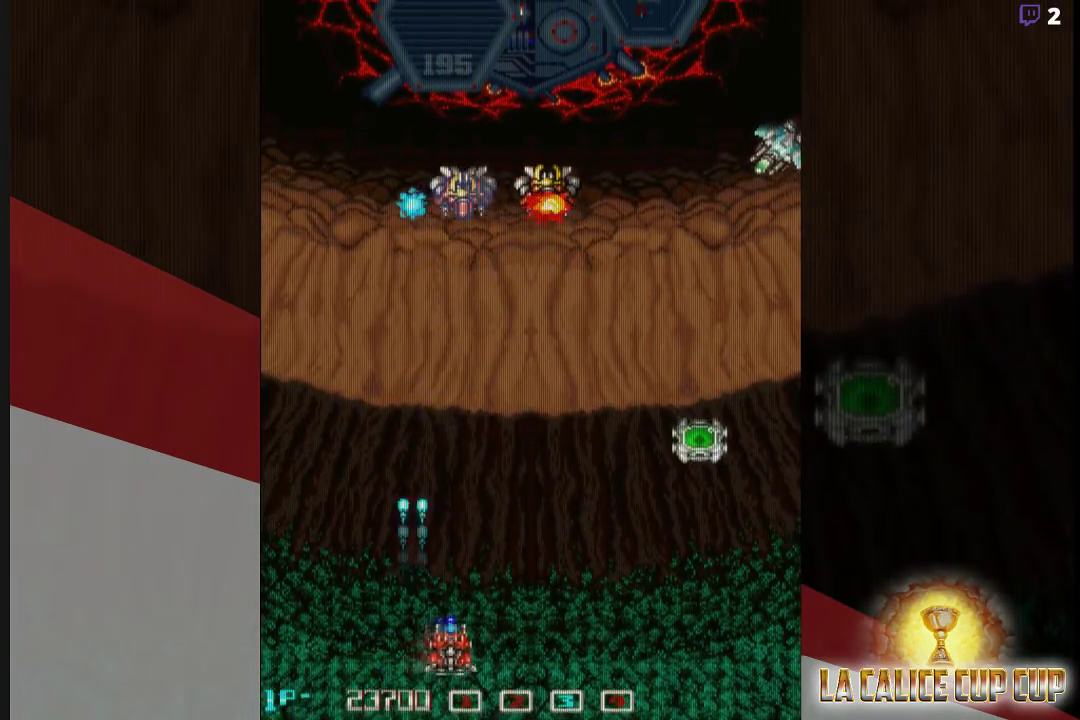
{"dt_ms": 500, "buttons": ["CROSS"], "left_stick": "center", "events": [[417, "left_stick", "center"]]}
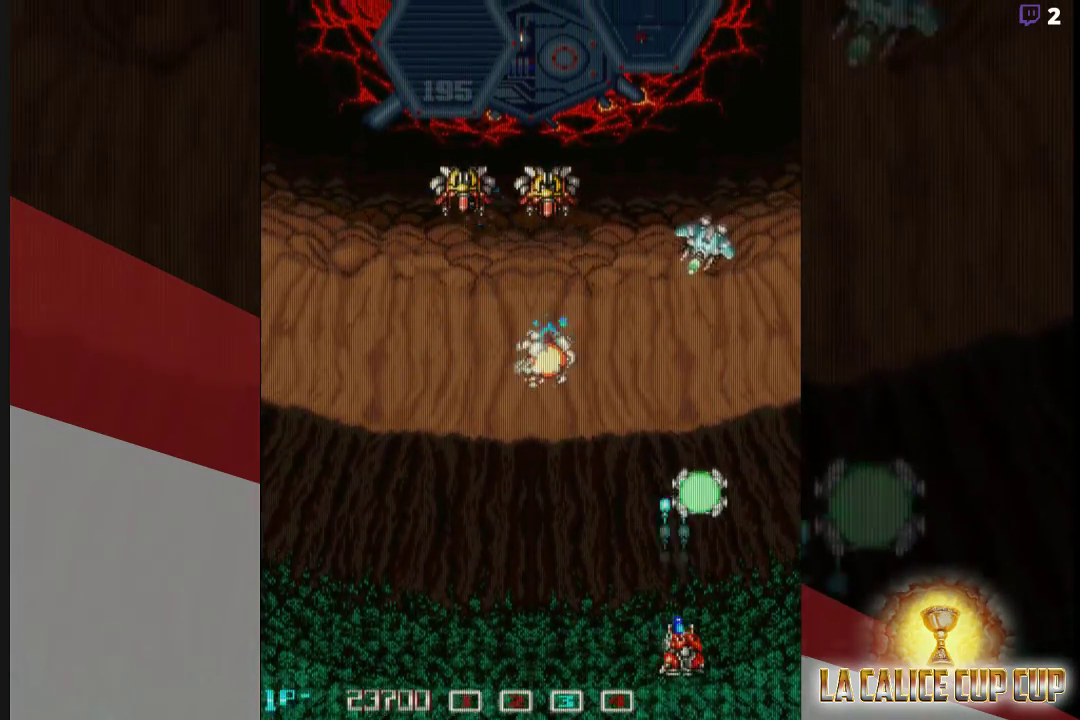
{"dt_ms": 500, "buttons": ["CROSS"], "left_stick": "center", "events": []}
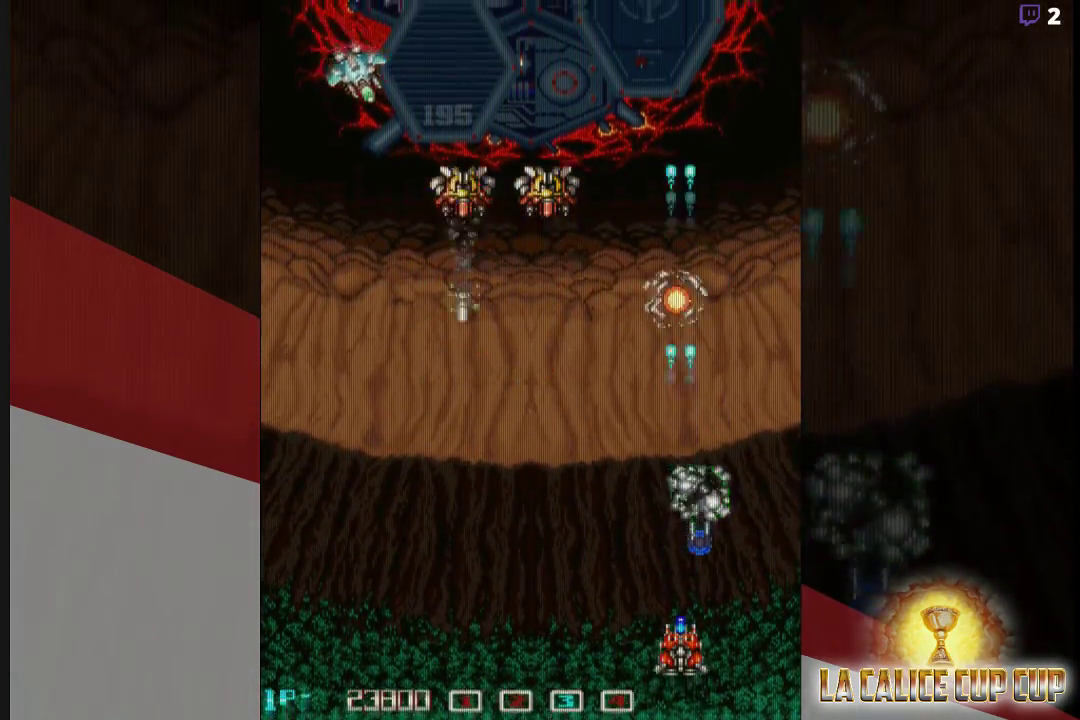
{"dt_ms": 500, "buttons": ["CROSS"], "left_stick": "right", "events": [[150, "left_stick", "up"], [317, "left_stick", "right"]]}
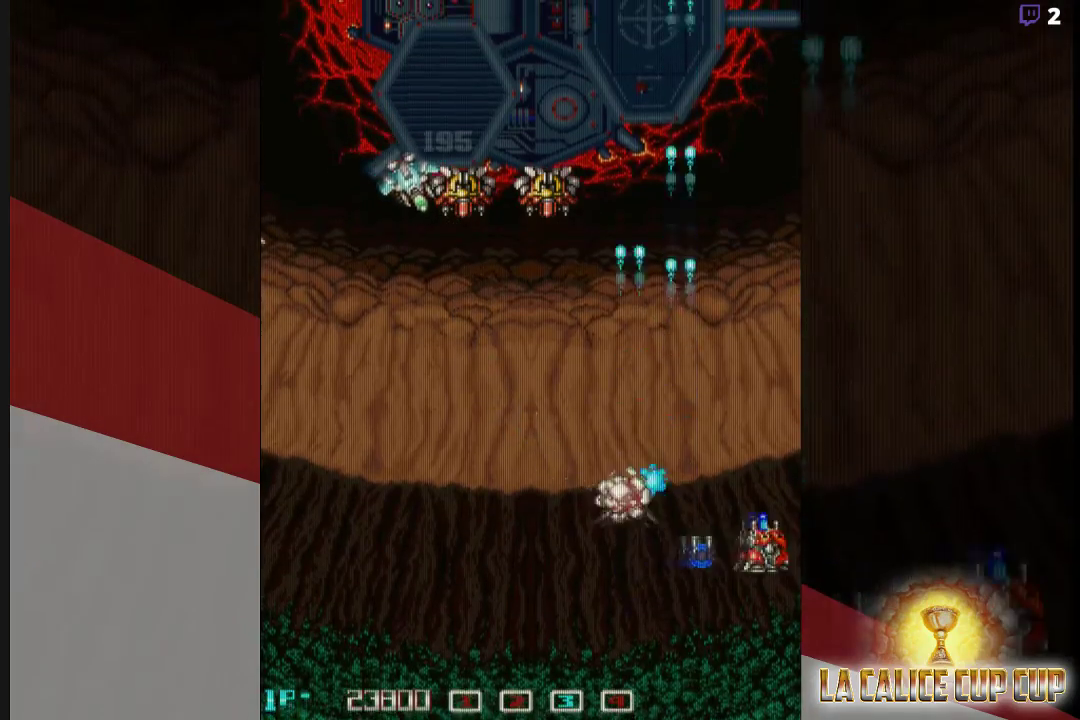
{"dt_ms": 500, "buttons": ["CROSS"], "left_stick": "down-left", "events": [[67, "left_stick", "up"], [333, "left_stick", "left"], [400, "left_stick", "down-left"]]}
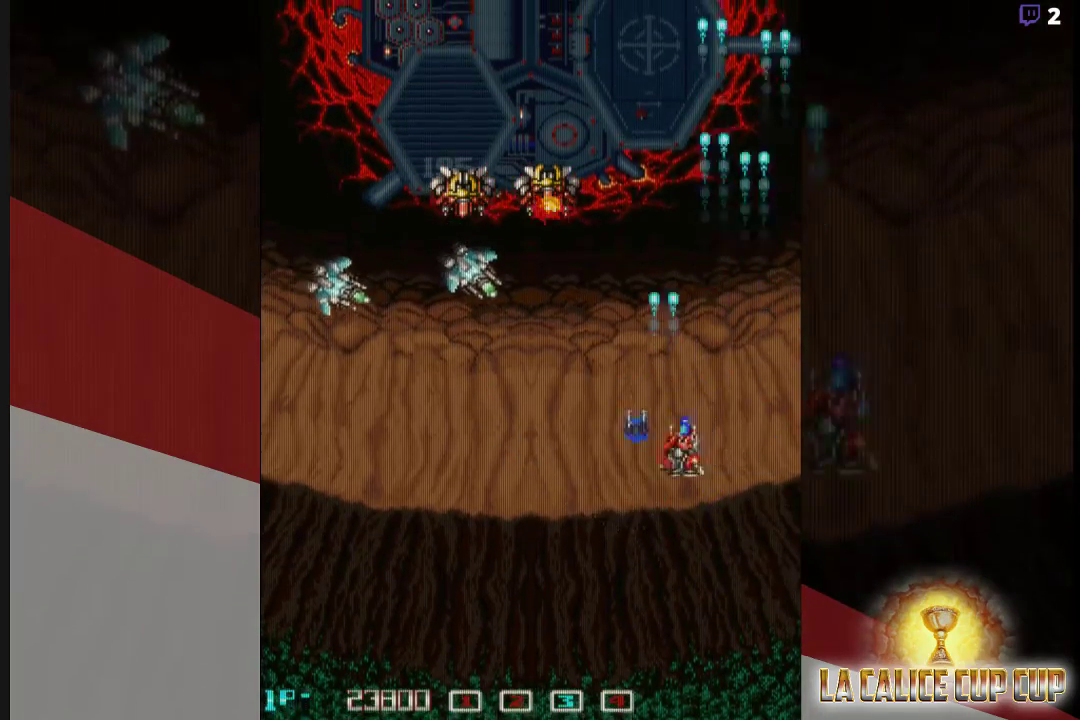
{"dt_ms": 500, "buttons": ["CROSS"], "left_stick": "center", "events": [[283, "left_stick", "left"], [417, "left_stick", "center"]]}
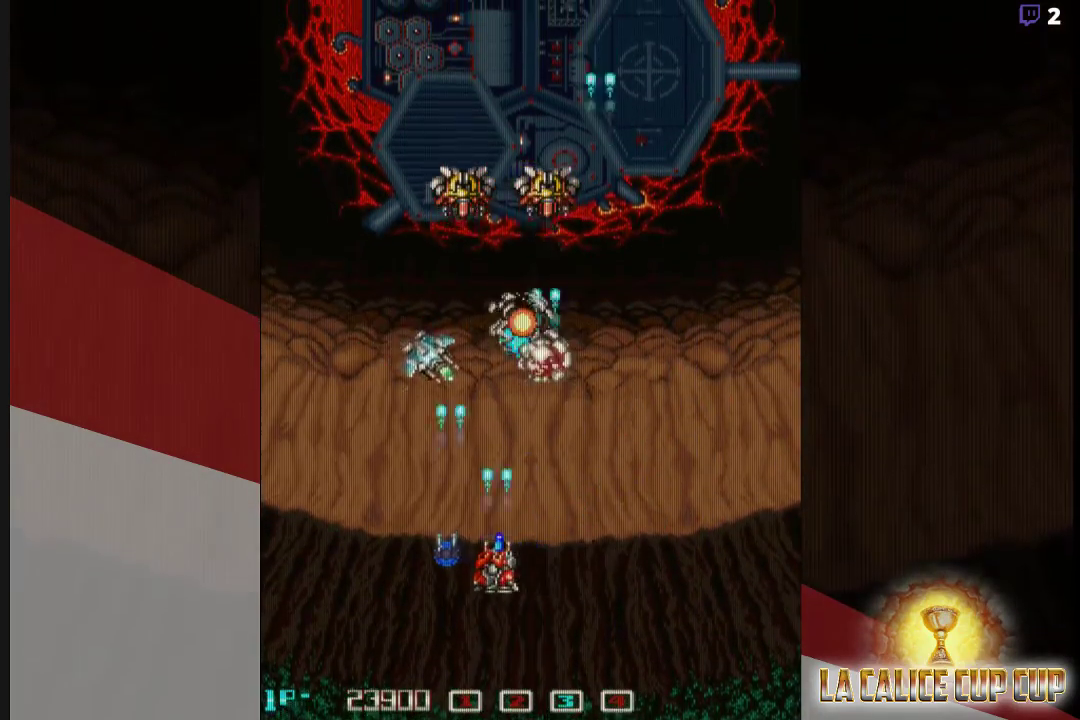
{"dt_ms": 500, "buttons": ["CROSS"], "left_stick": "right", "events": [[33, "left_stick", "left"], [133, "left_stick", "center"], [433, "left_stick", "right"]]}
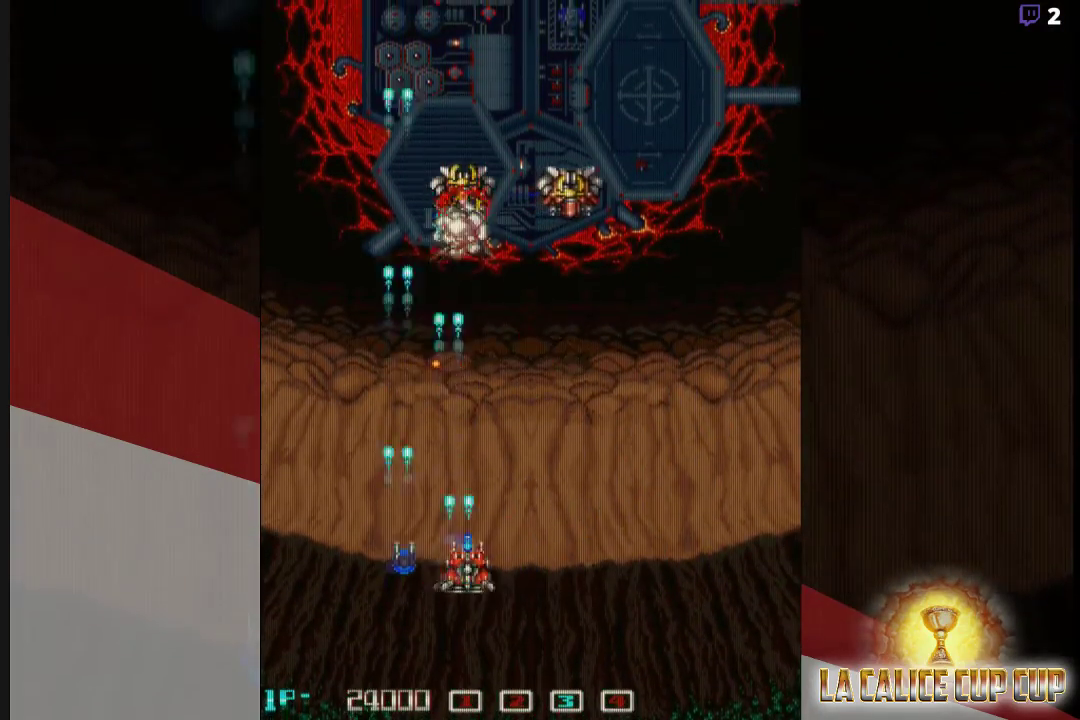
{"dt_ms": 500, "buttons": ["CROSS"], "left_stick": "center", "events": [[83, "left_stick", "center"], [150, "left_stick", "right"], [250, "left_stick", "center"], [333, "left_stick", "right"], [433, "left_stick", "center"]]}
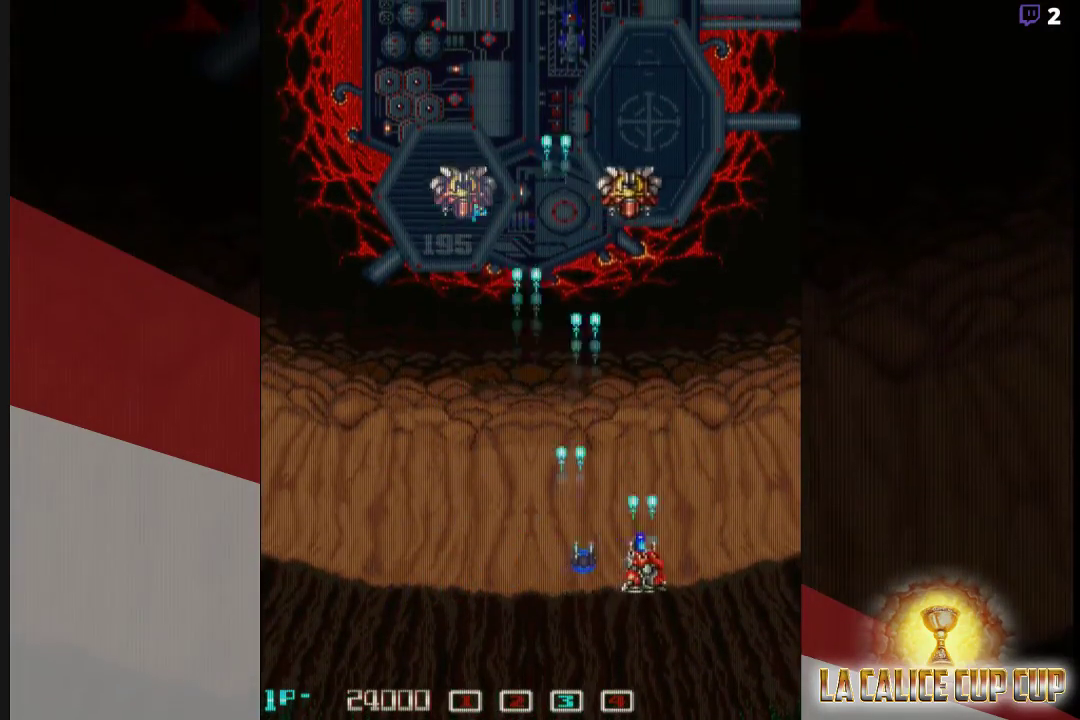
{"dt_ms": 500, "buttons": ["CROSS"], "left_stick": "left", "events": [[17, "left_stick", "right"], [117, "left_stick", "center"], [500, "left_stick", "left"]]}
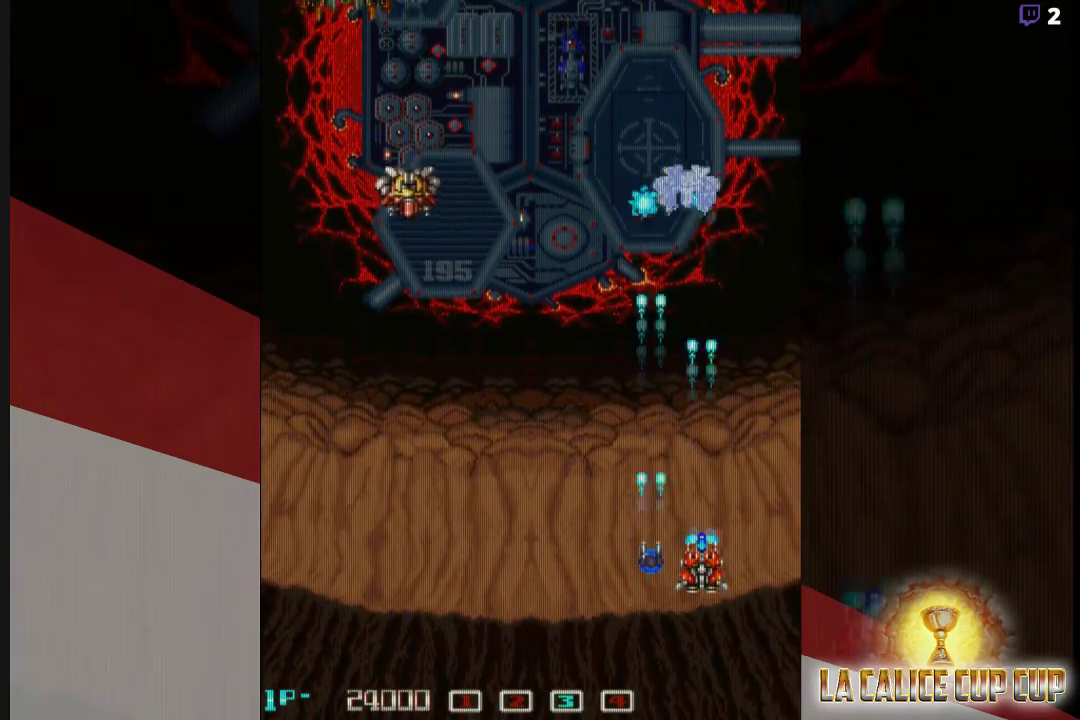
{"dt_ms": 500, "buttons": ["CROSS"], "left_stick": "left", "events": []}
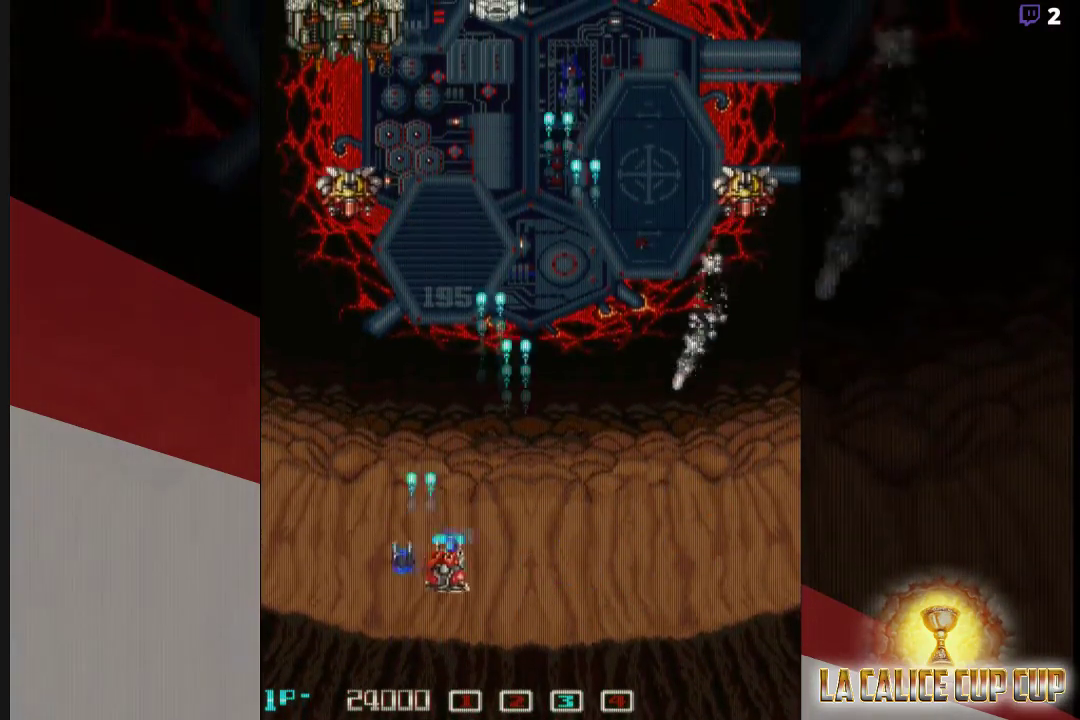
{"dt_ms": 500, "buttons": ["CROSS"], "left_stick": "down-right", "events": [[217, "left_stick", "center"], [383, "left_stick", "down"], [483, "left_stick", "down-right"]]}
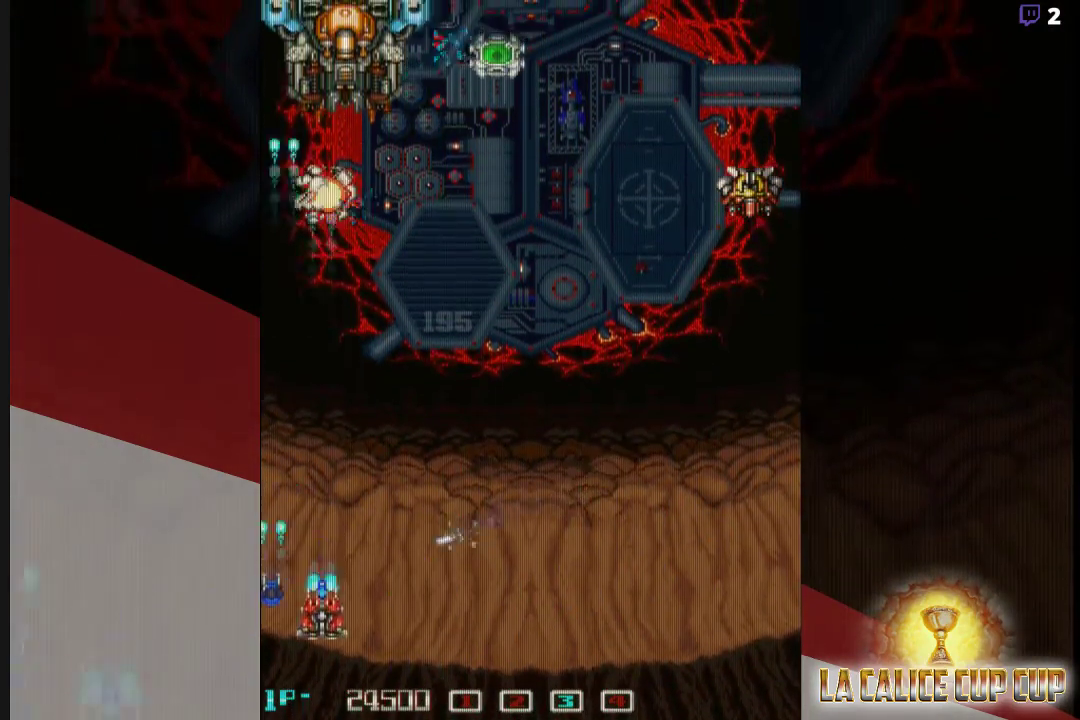
{"dt_ms": 1000, "buttons": ["CROSS"], "left_stick": "left"}
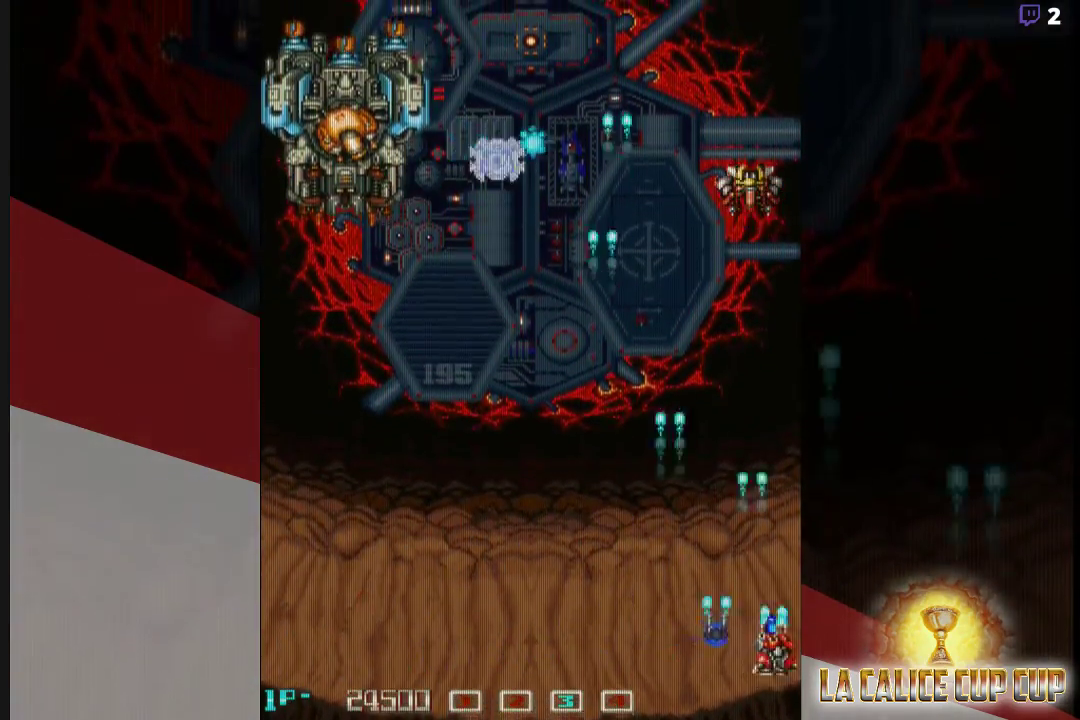
{"dt_ms": 500, "buttons": ["CROSS"], "left_stick": "center", "events": [[50, "left_stick", "center"]]}
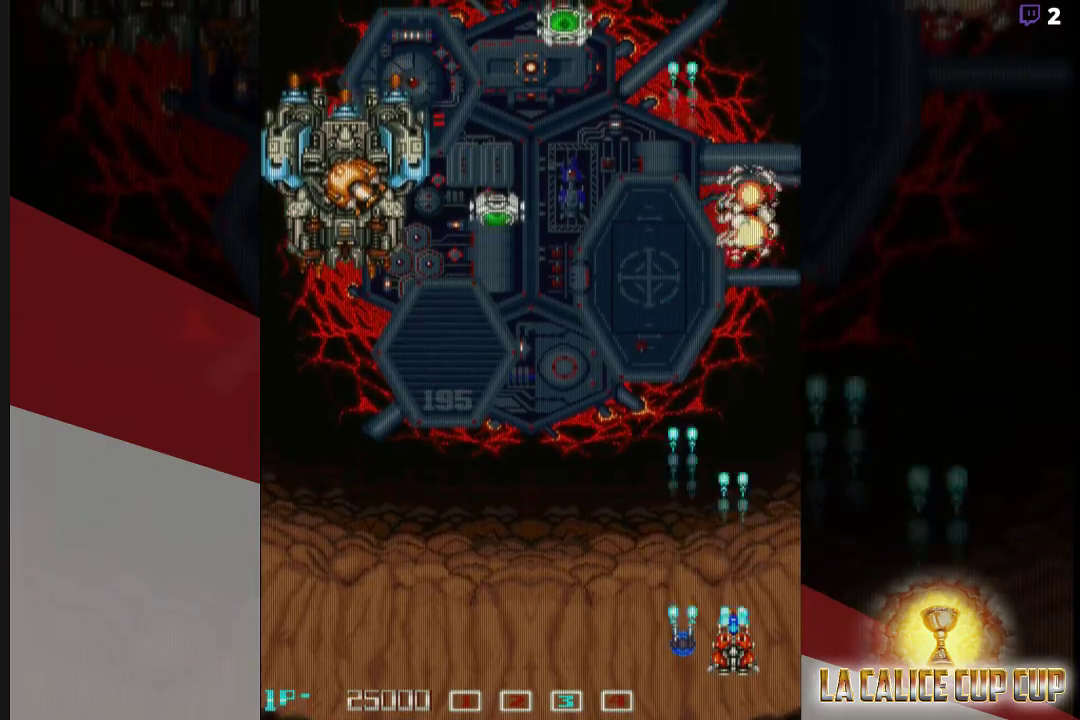
{"dt_ms": 500, "buttons": ["CROSS"], "left_stick": "left", "events": [[67, "left_stick", "left"]]}
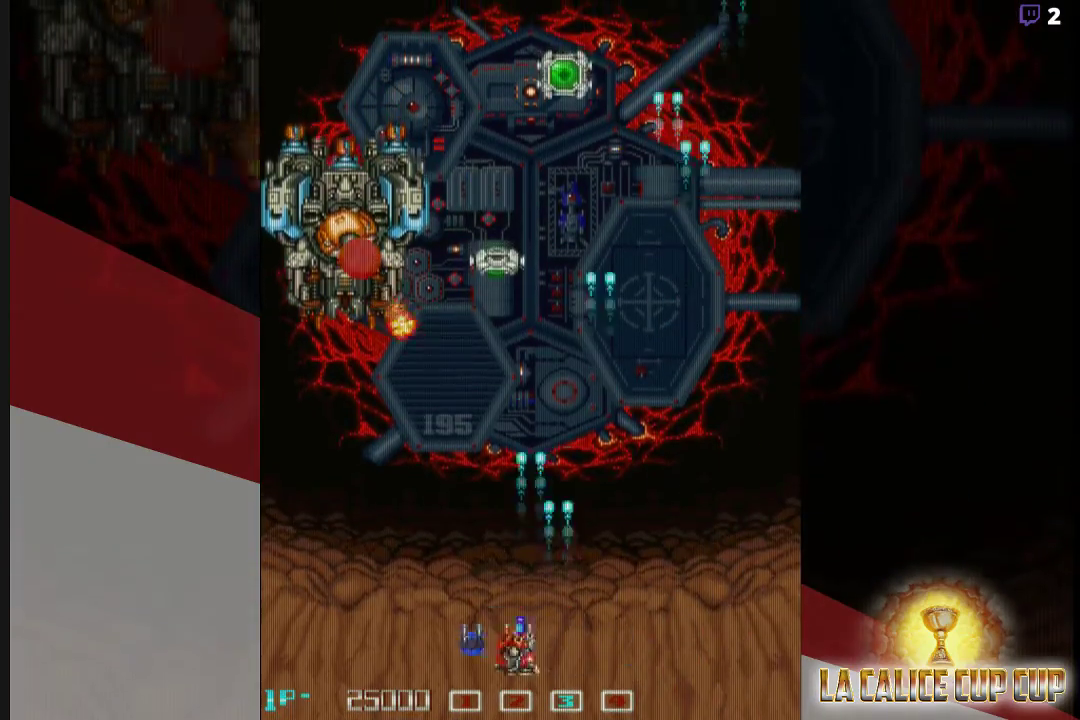
{"dt_ms": 500, "buttons": ["CROSS"], "left_stick": "center", "events": [[250, "left_stick", "center"]]}
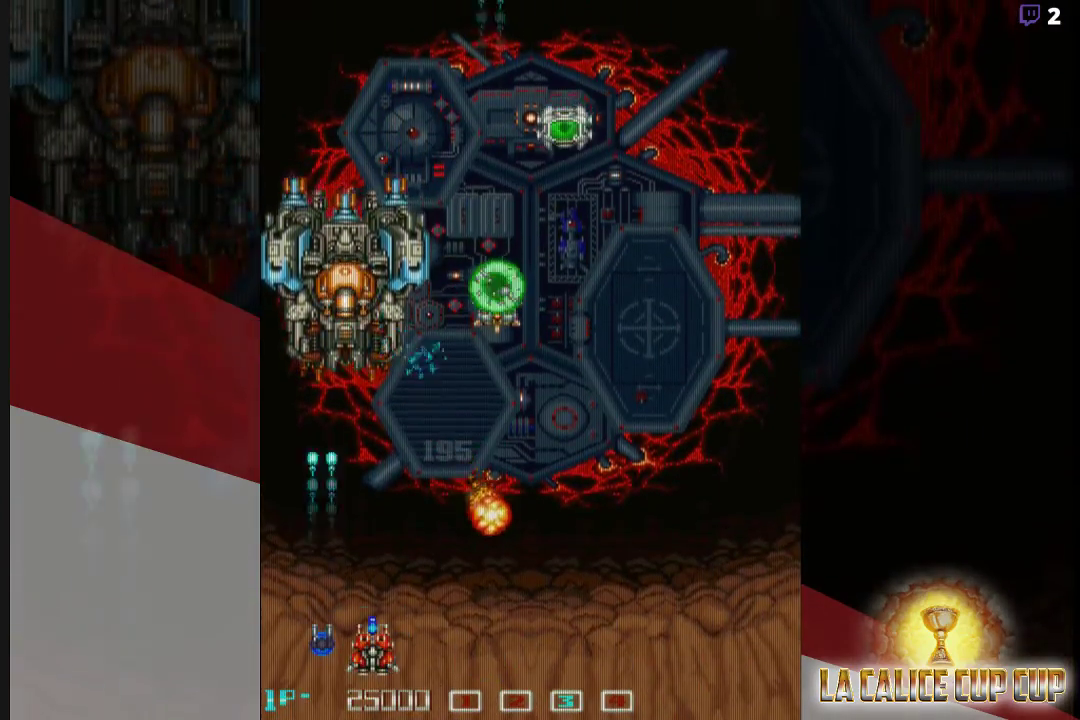
{"dt_ms": 500, "buttons": ["CROSS"], "left_stick": "center", "events": []}
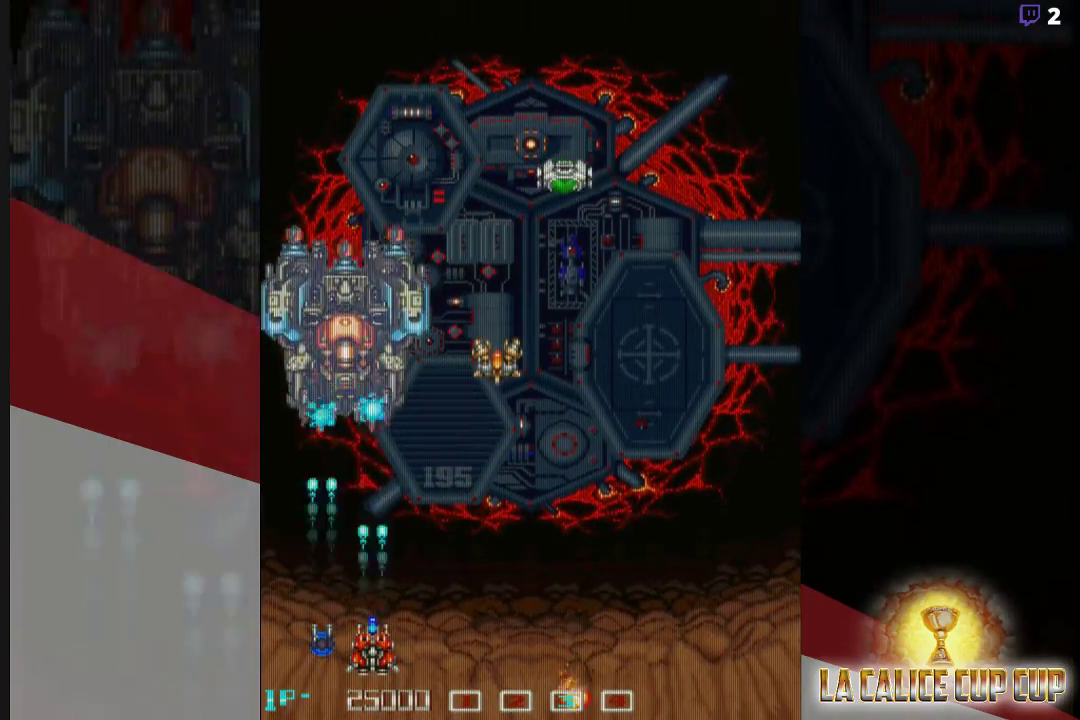
{"dt_ms": 500, "buttons": ["CROSS"], "left_stick": "center", "events": []}
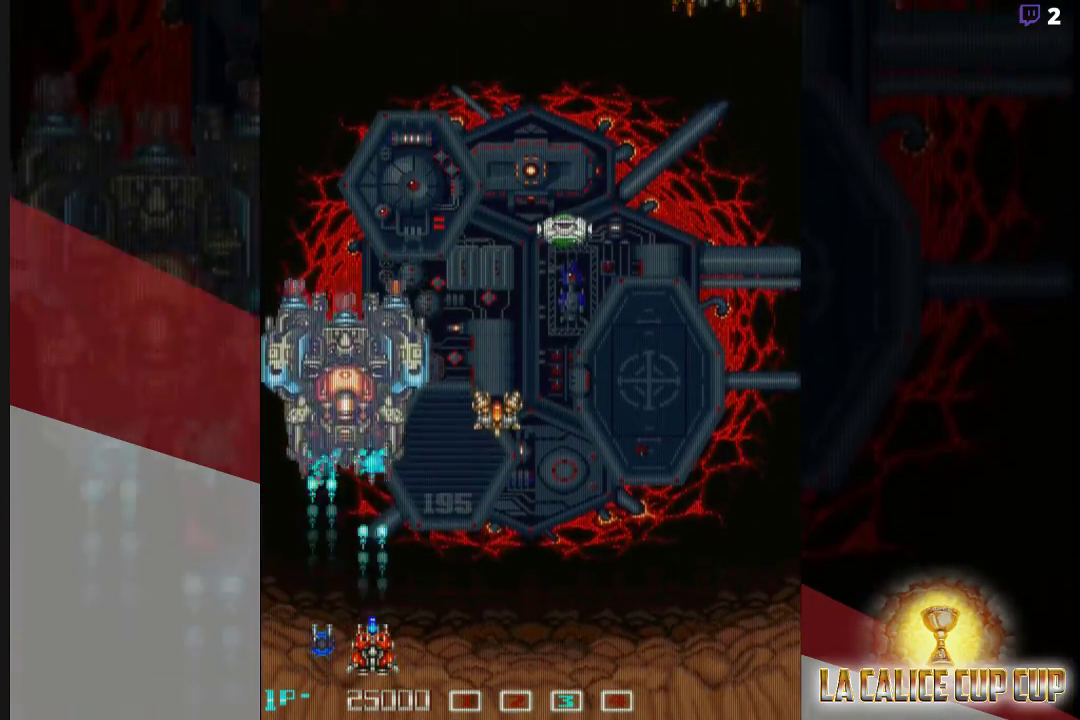
{"dt_ms": 500, "buttons": ["CROSS"], "left_stick": "center", "events": []}
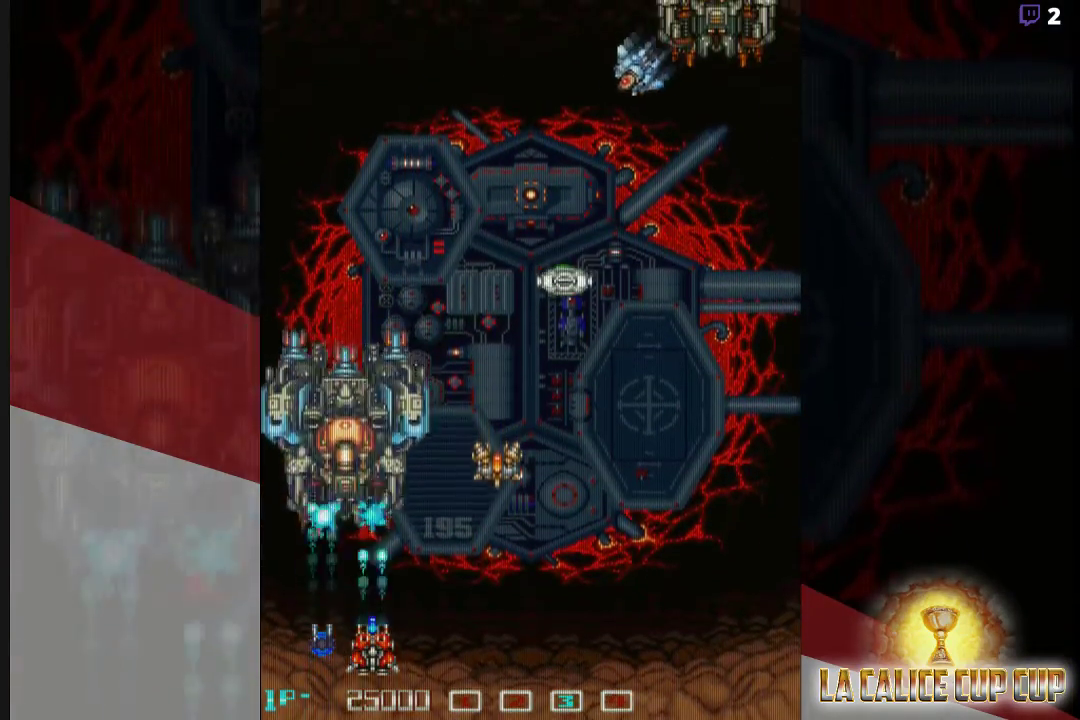
{"dt_ms": 500, "buttons": ["CROSS"], "left_stick": "center", "events": [[117, "left_stick", "right"], [383, "left_stick", "center"]]}
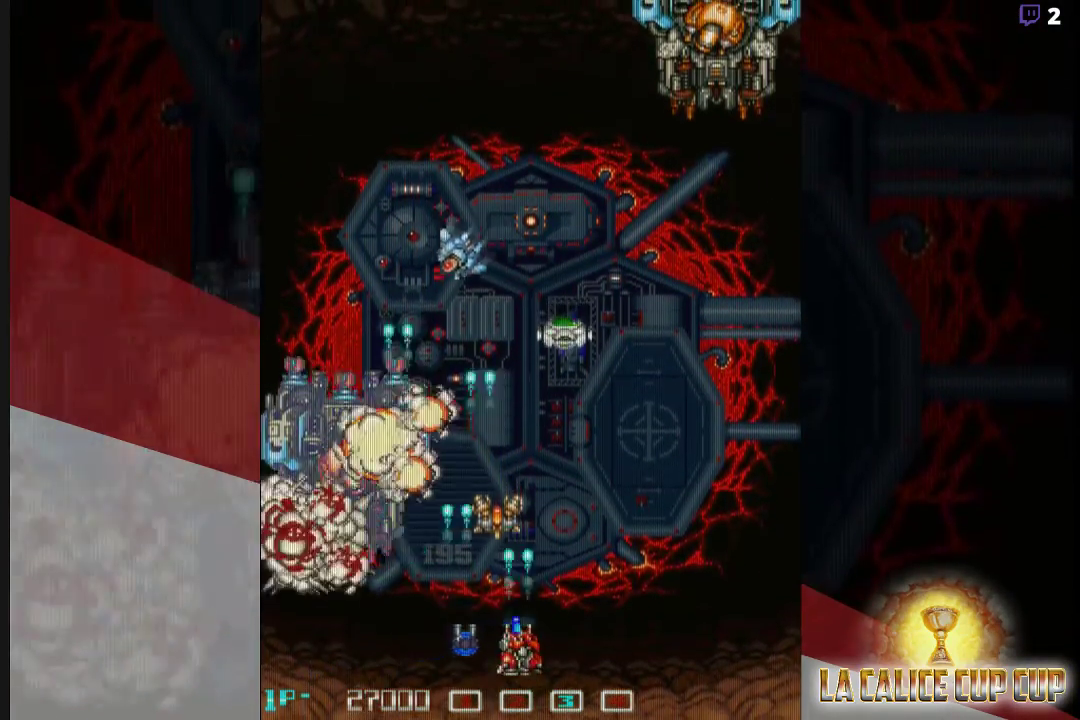
{"dt_ms": 500, "buttons": ["CROSS"], "left_stick": "right", "events": [[50, "left_stick", "left"], [167, "left_stick", "center"], [433, "left_stick", "right"]]}
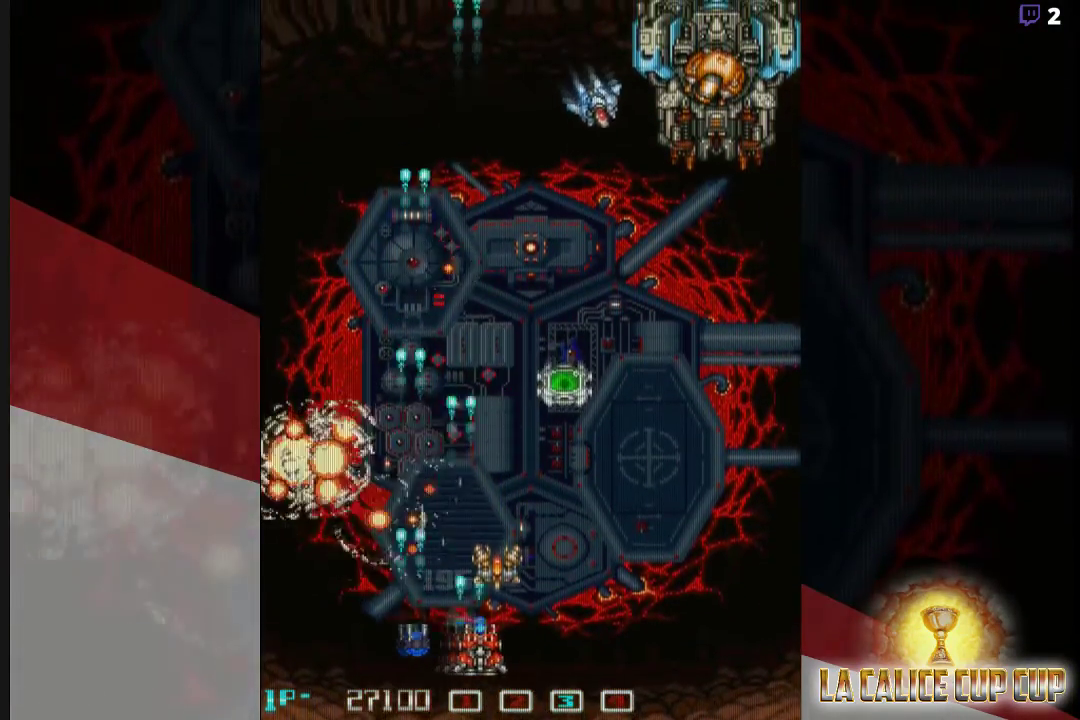
{"dt_ms": 500, "buttons": ["CROSS"], "left_stick": "down-right", "events": [[83, "left_stick", "center"], [133, "left_stick", "up-left"], [400, "left_stick", "down"], [483, "left_stick", "down-right"]]}
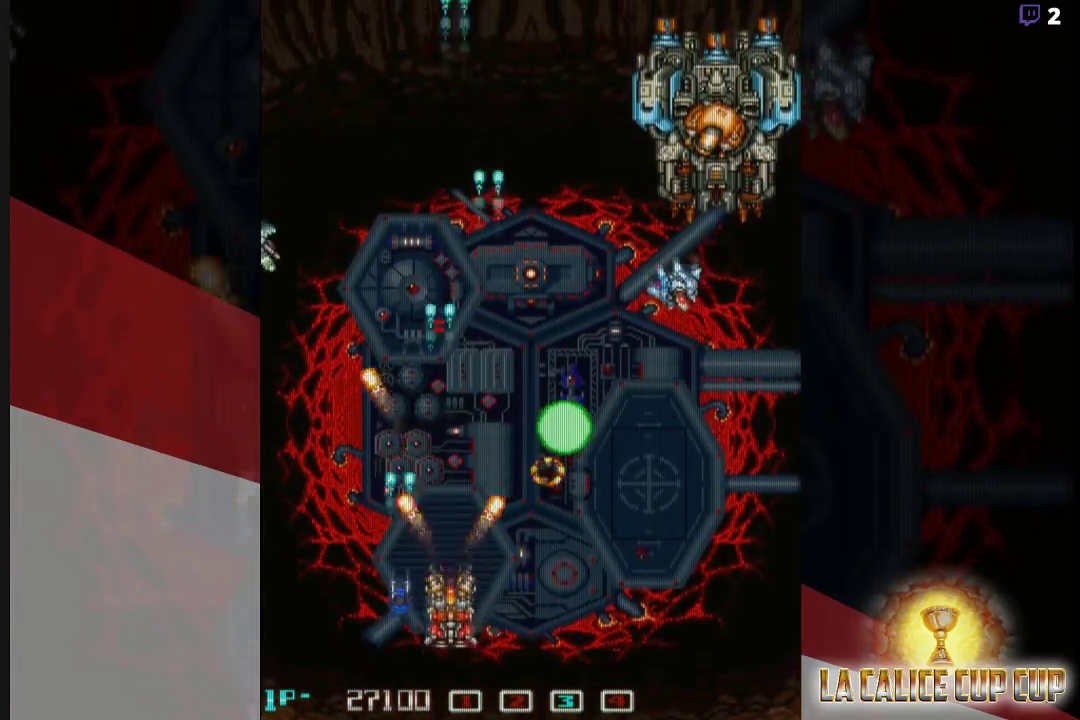
{"dt_ms": 500, "buttons": ["CROSS"], "left_stick": "center", "events": [[17, "left_stick", "right"], [167, "left_stick", "center"], [350, "left_stick", "right"], [500, "left_stick", "center"]]}
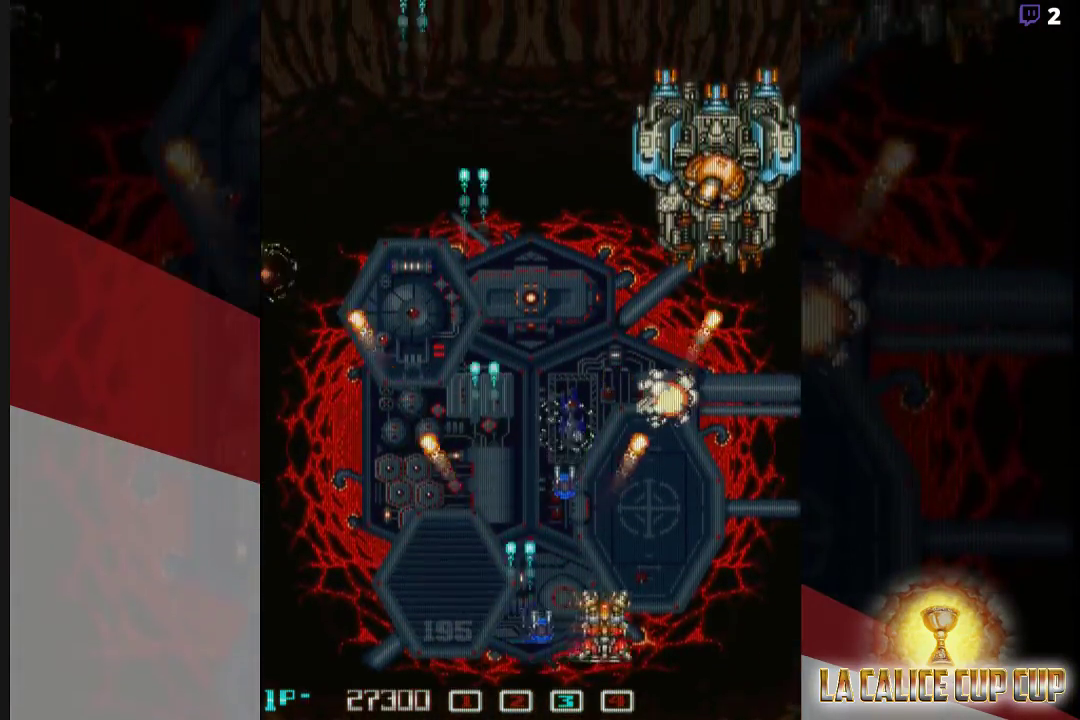
{"dt_ms": 500, "buttons": ["CROSS"], "left_stick": "up-left", "events": [[67, "left_stick", "left"], [183, "left_stick", "center"], [283, "left_stick", "right"], [383, "left_stick", "up-left"]]}
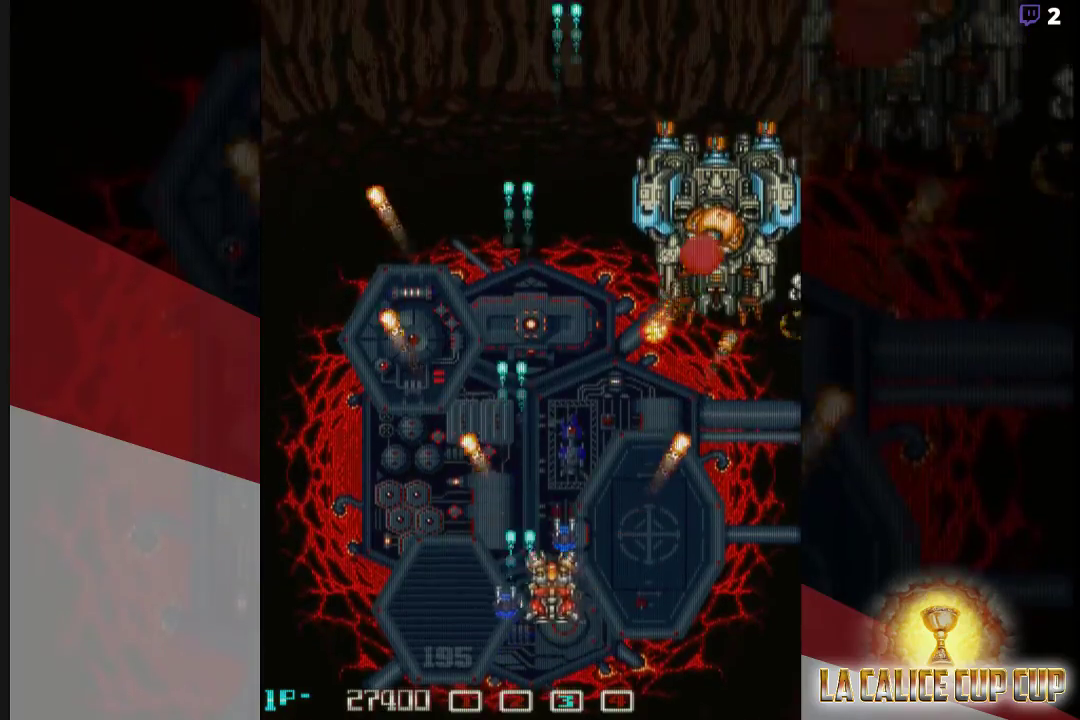
{"dt_ms": 500, "buttons": ["CROSS"], "left_stick": "left", "events": [[133, "left_stick", "down-left"], [317, "left_stick", "left"]]}
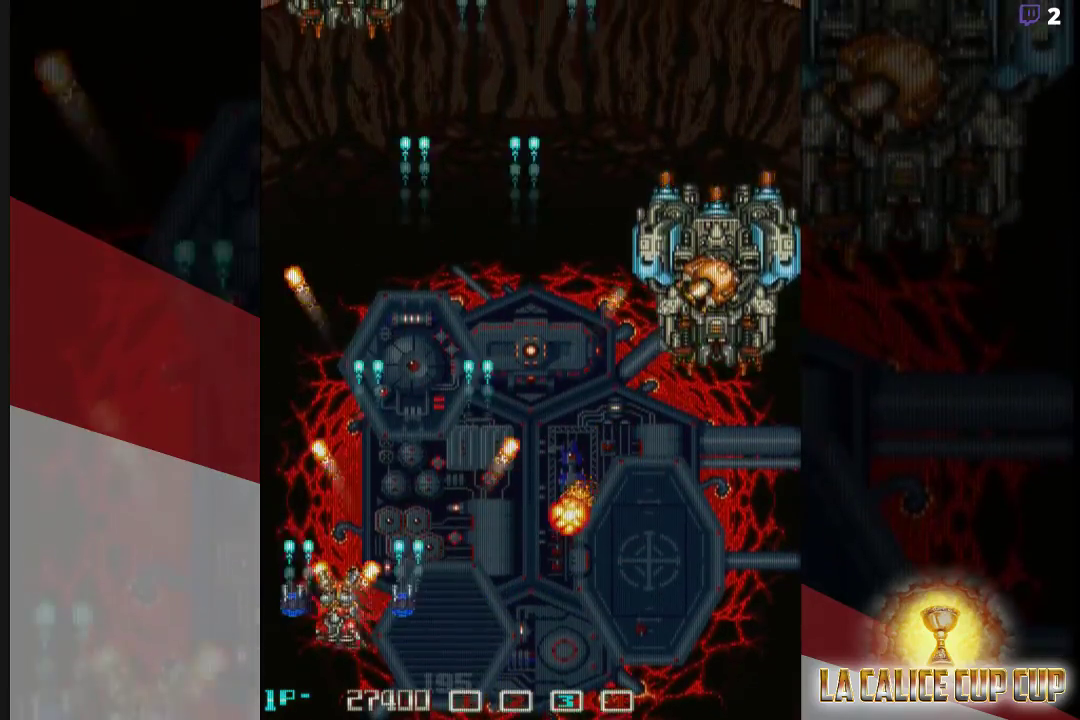
{"dt_ms": 1000, "buttons": ["CROSS"], "left_stick": "center"}
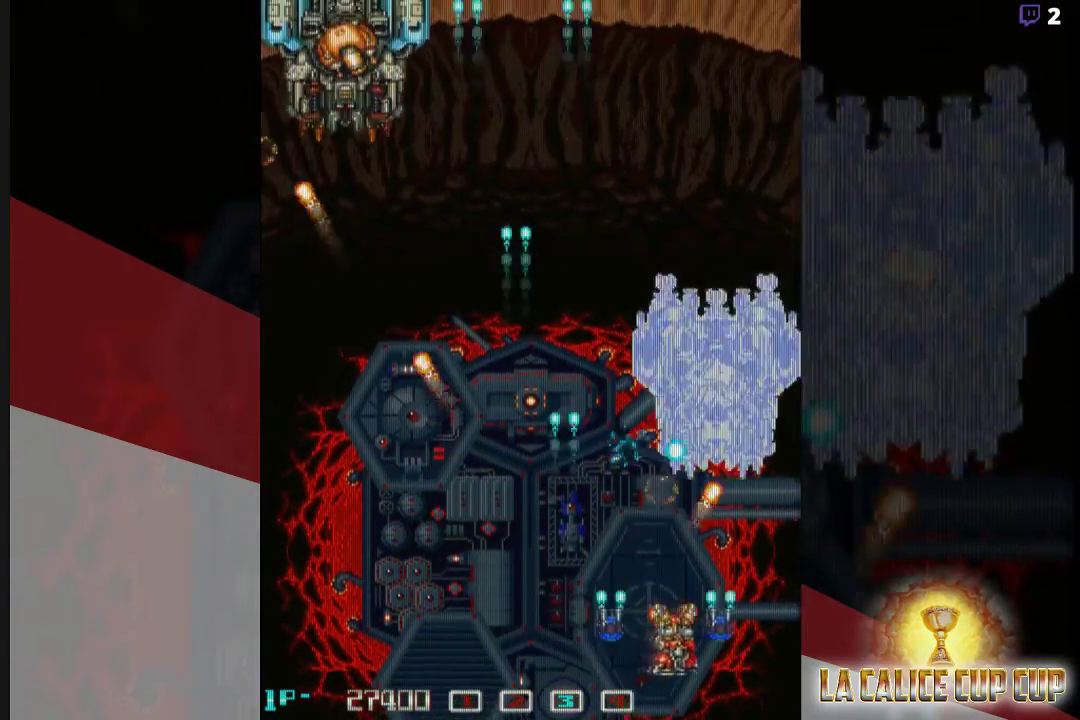
{"dt_ms": 500, "buttons": ["CROSS"], "left_stick": "center", "events": [[100, "left_stick", "left"], [167, "left_stick", "center"]]}